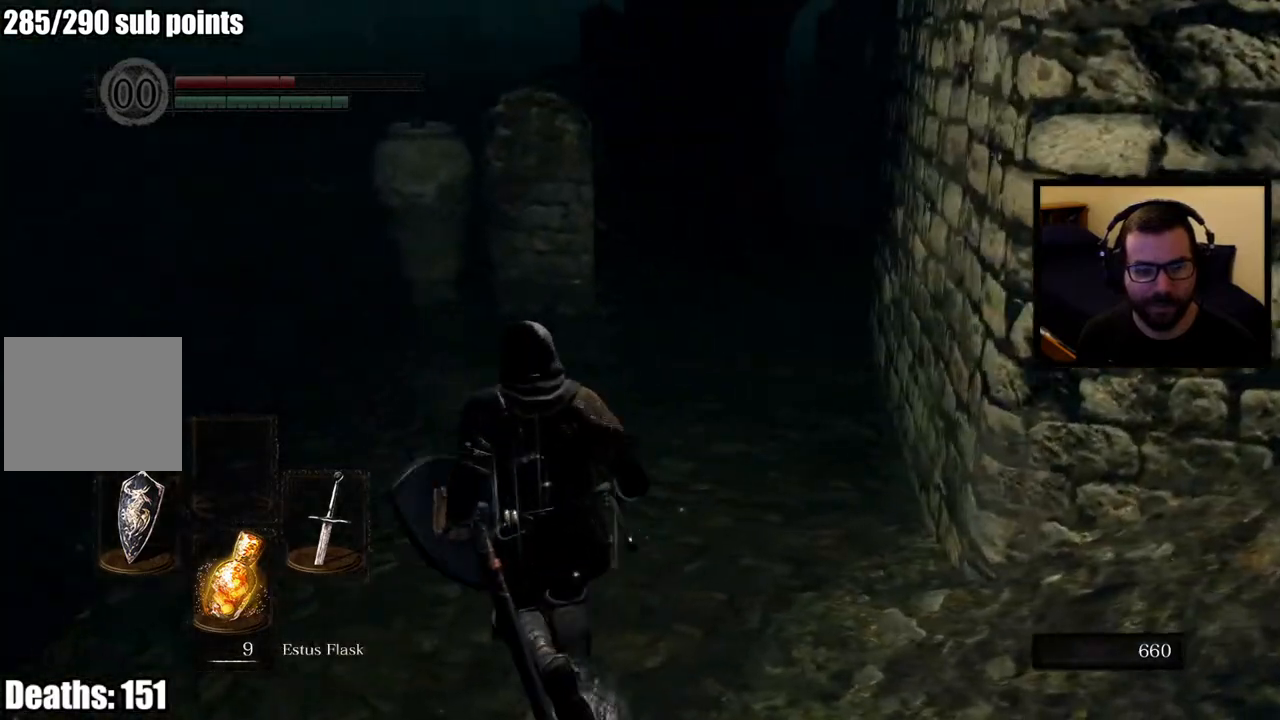
Gameplay with a controller (PlayStation layout); each line is a JSON object with the inputs held at the frame after it. "events" lists button and stick changes between this image and that frame as [ms after this image, input, new state], when the widget could be followed in between.
{"buttons": [], "left_stick": "up", "right_stick": "right", "events": [[133, "right_stick", "right"]]}
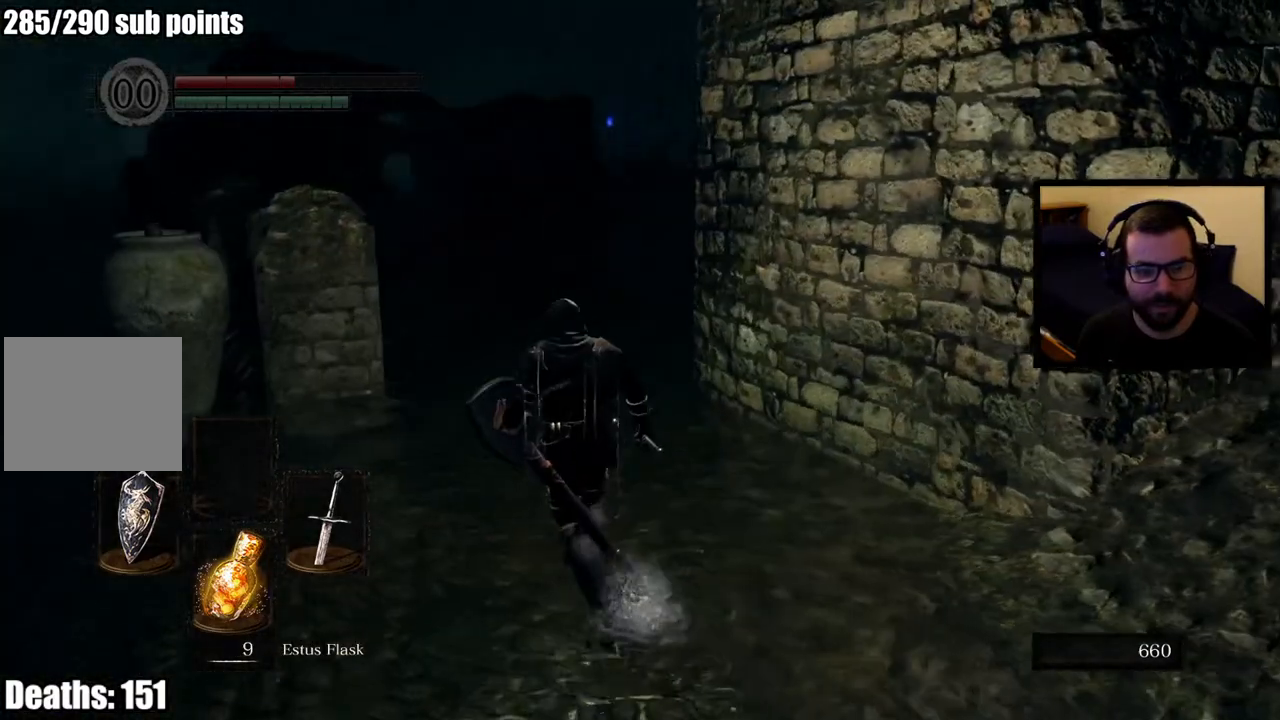
{"buttons": [], "left_stick": "up", "right_stick": "center", "events": [[200, "right_stick", "center"]]}
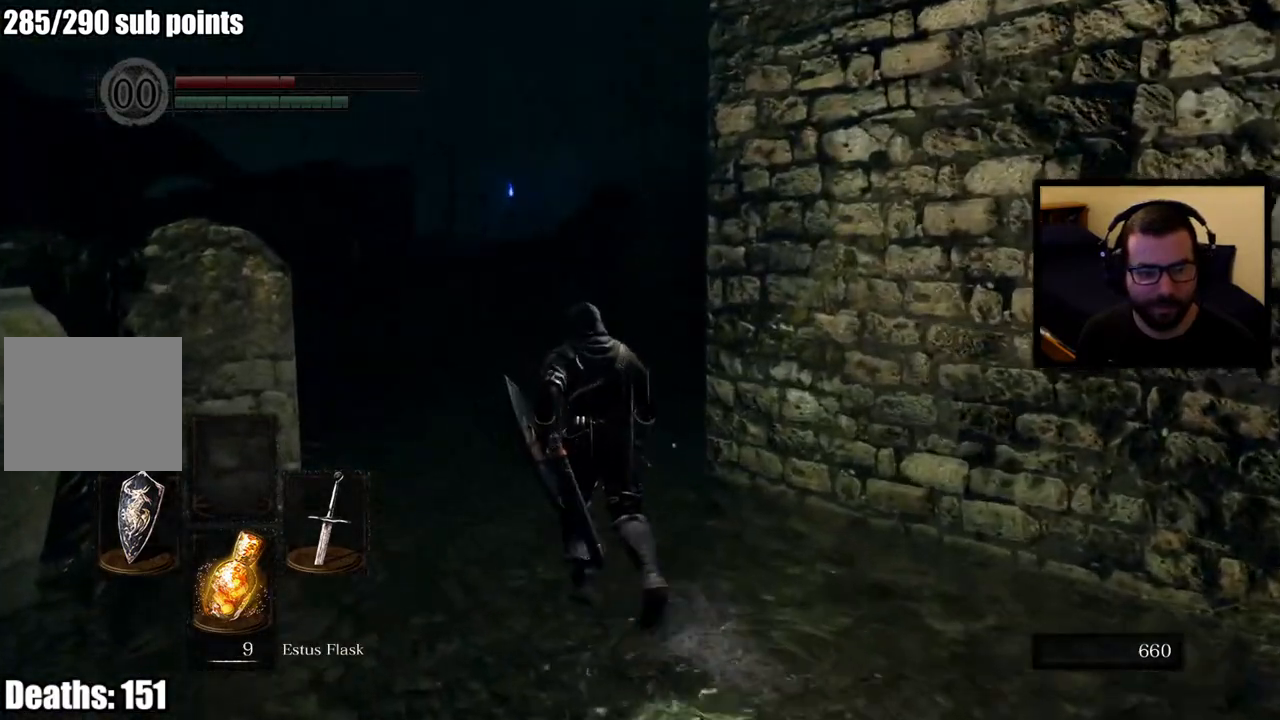
{"buttons": [], "left_stick": "up", "right_stick": "right", "events": [[33, "right_stick", "right"]]}
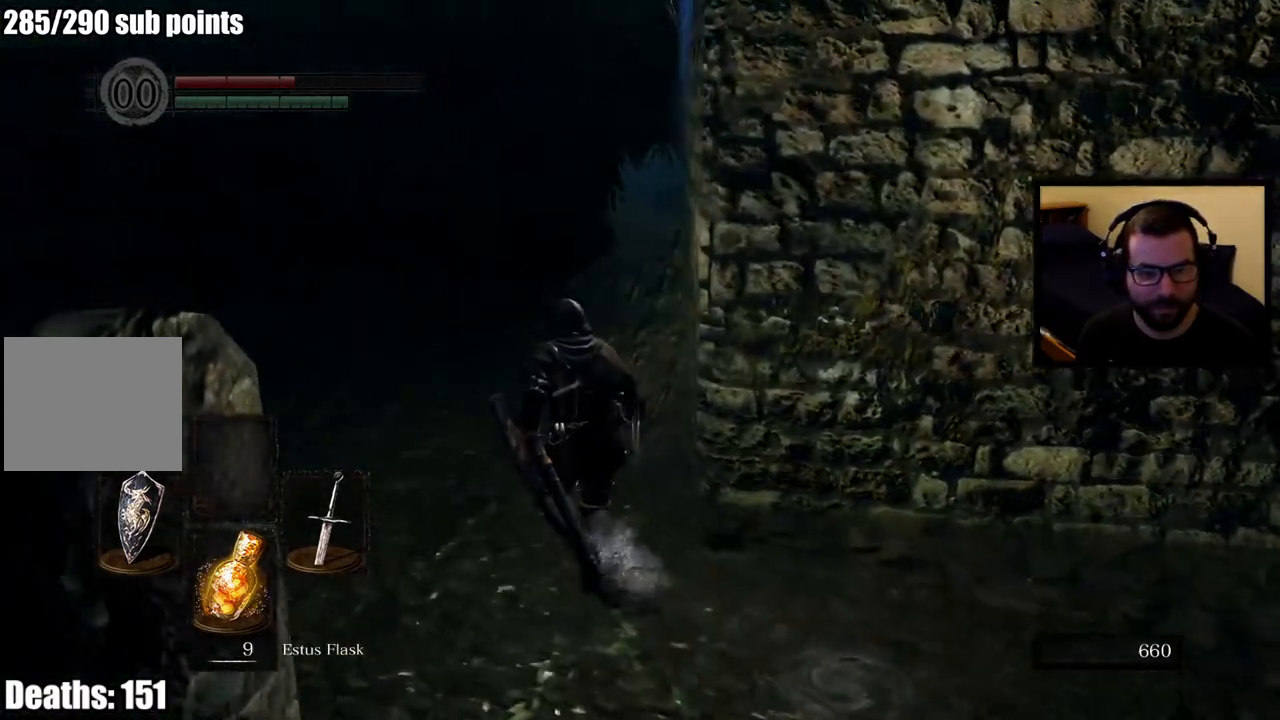
{"buttons": ["CIRCLE"], "left_stick": "up", "right_stick": "center", "events": [[400, "CIRCLE", "down"], [400, "right_stick", "center"]]}
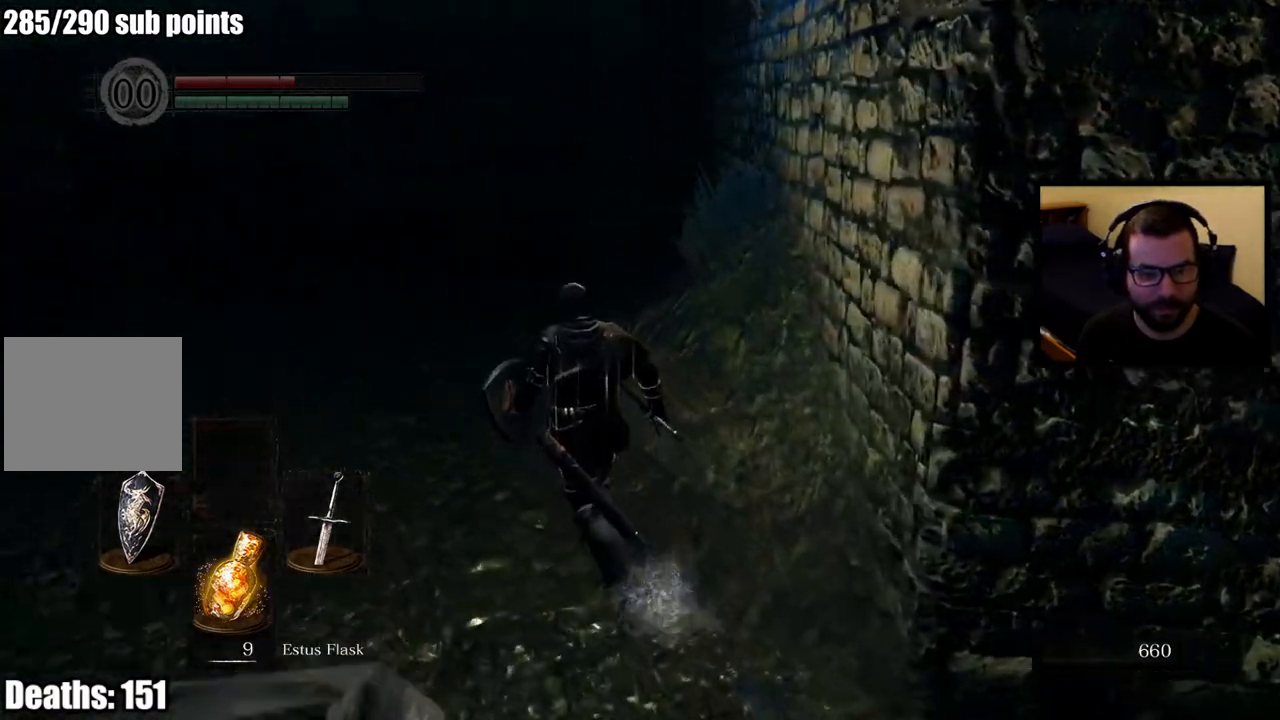
{"buttons": ["CIRCLE"], "left_stick": "up", "right_stick": "center", "events": [[317, "right_stick", "up-right"], [450, "right_stick", "center"]]}
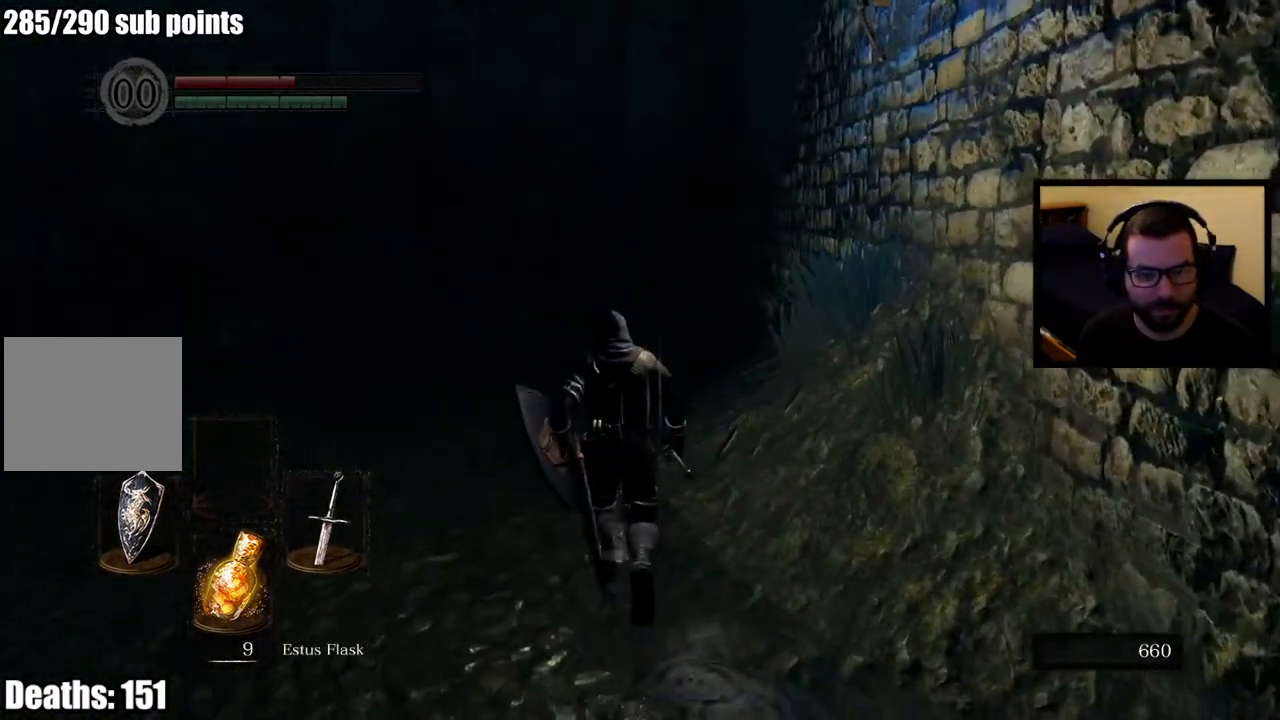
{"buttons": ["CIRCLE"], "left_stick": "up", "right_stick": "center", "events": []}
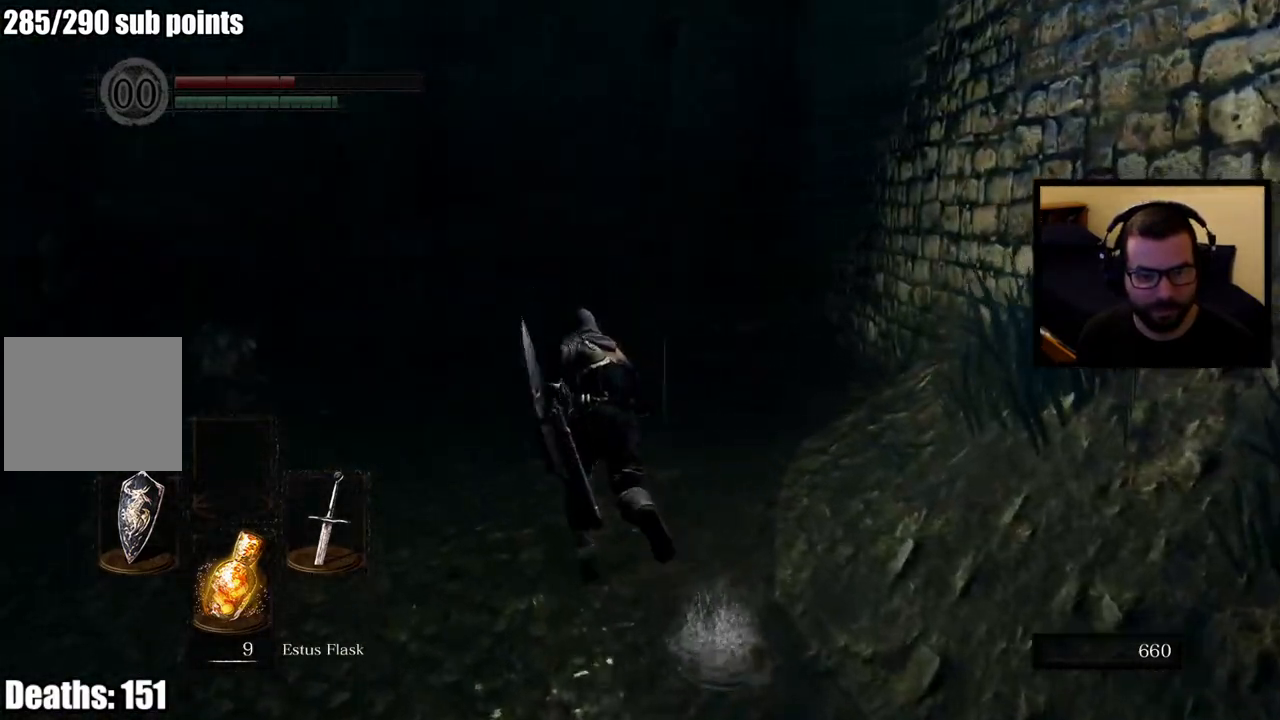
{"buttons": ["CIRCLE"], "left_stick": "up", "right_stick": "right", "events": [[67, "right_stick", "right"]]}
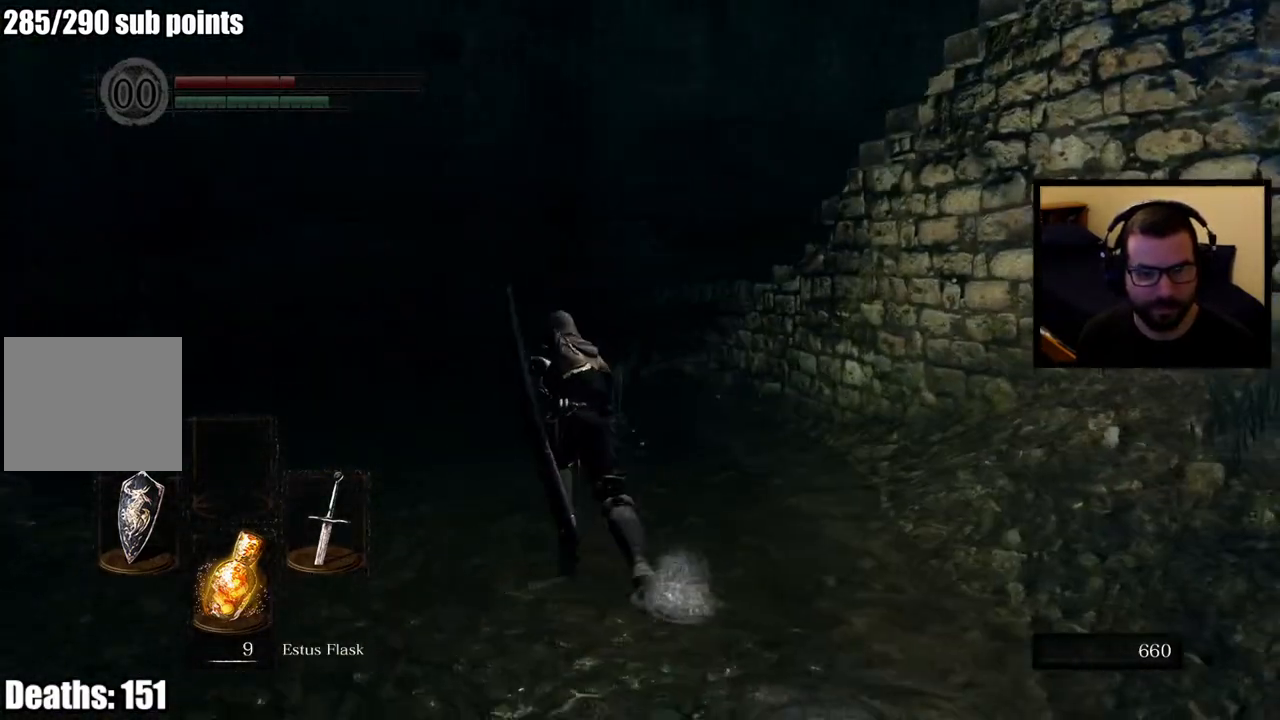
{"buttons": ["CIRCLE"], "left_stick": "up", "right_stick": "right", "events": []}
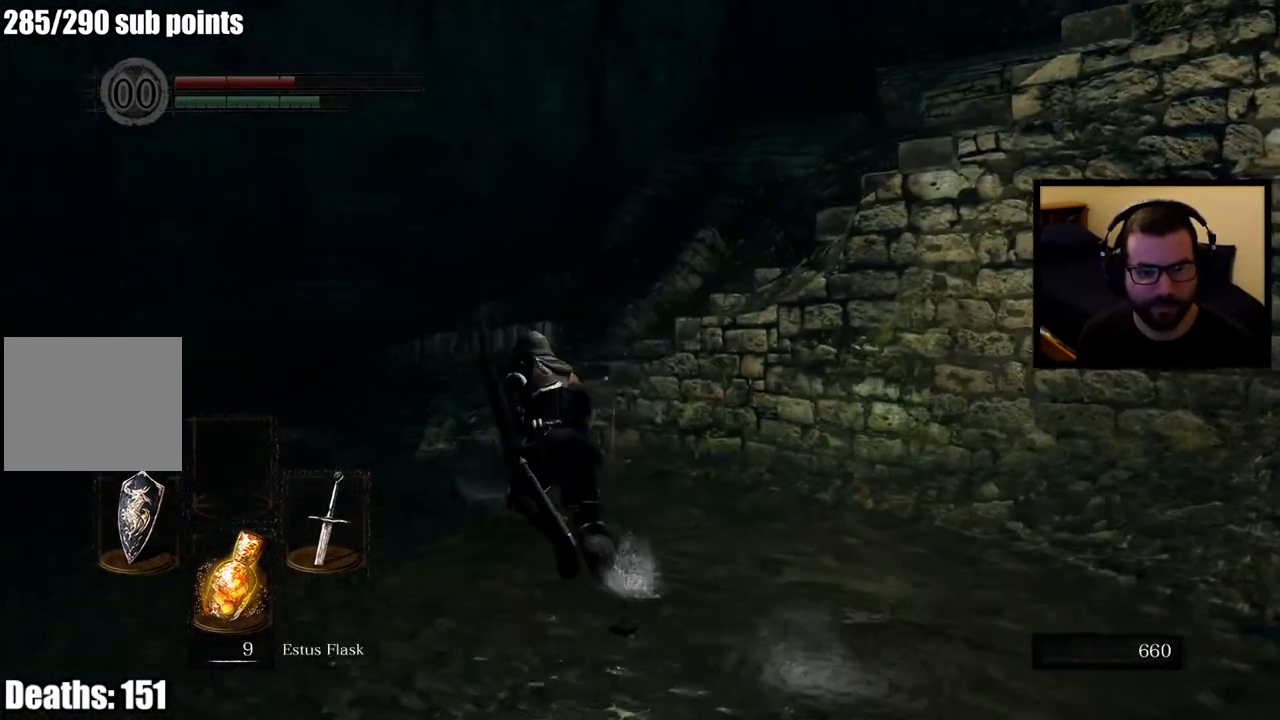
{"buttons": [], "left_stick": "up-left", "right_stick": "right", "events": [[83, "right_stick", "center"], [383, "CIRCLE", "up"], [400, "right_stick", "right"], [500, "left_stick", "up-left"]]}
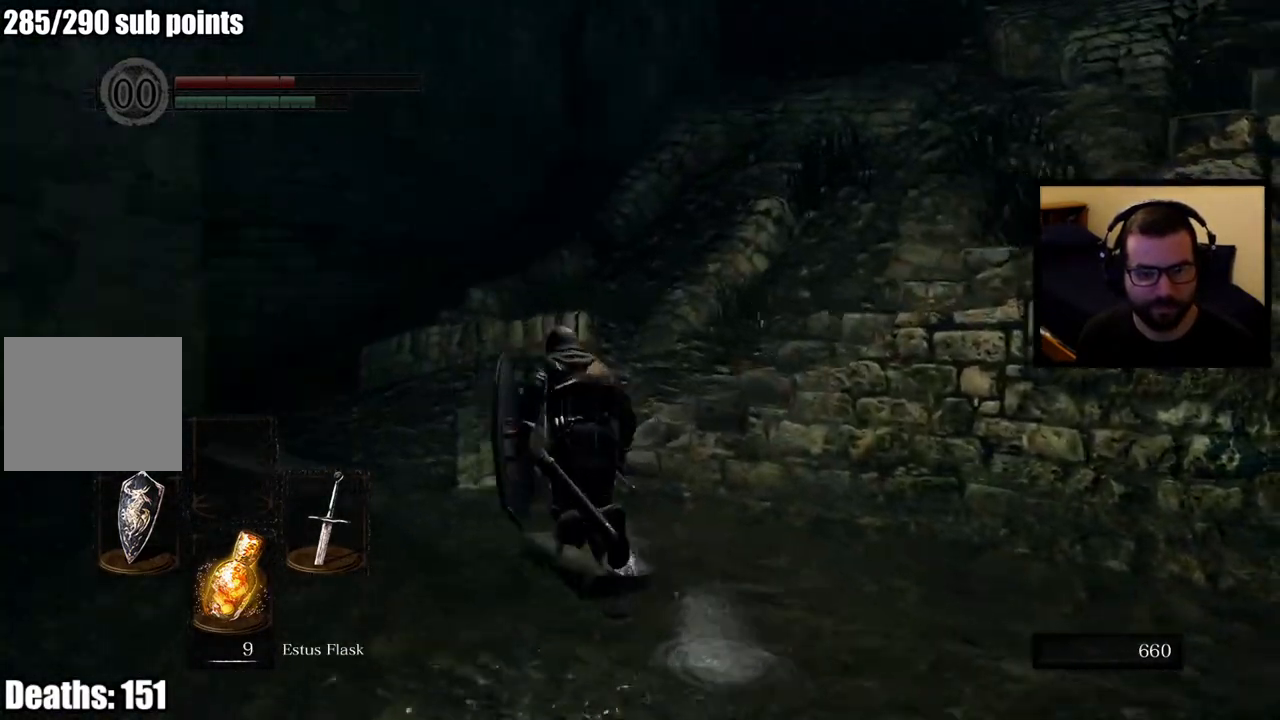
{"buttons": ["SQUARE"], "left_stick": "up-left", "right_stick": "center", "events": [[250, "right_stick", "center"], [417, "SQUARE", "down"]]}
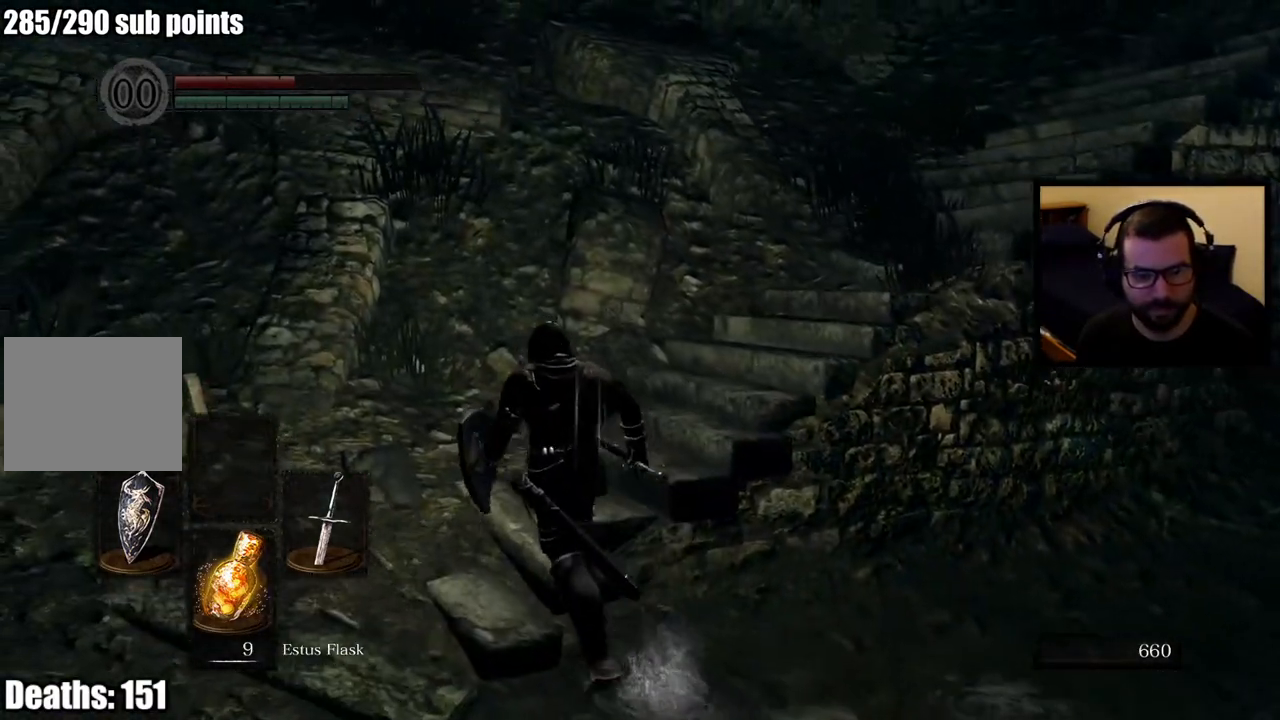
{"buttons": [], "left_stick": "center", "right_stick": "right", "events": [[33, "SQUARE", "up"], [133, "left_stick", "up"], [500, "left_stick", "center"], [500, "right_stick", "right"]]}
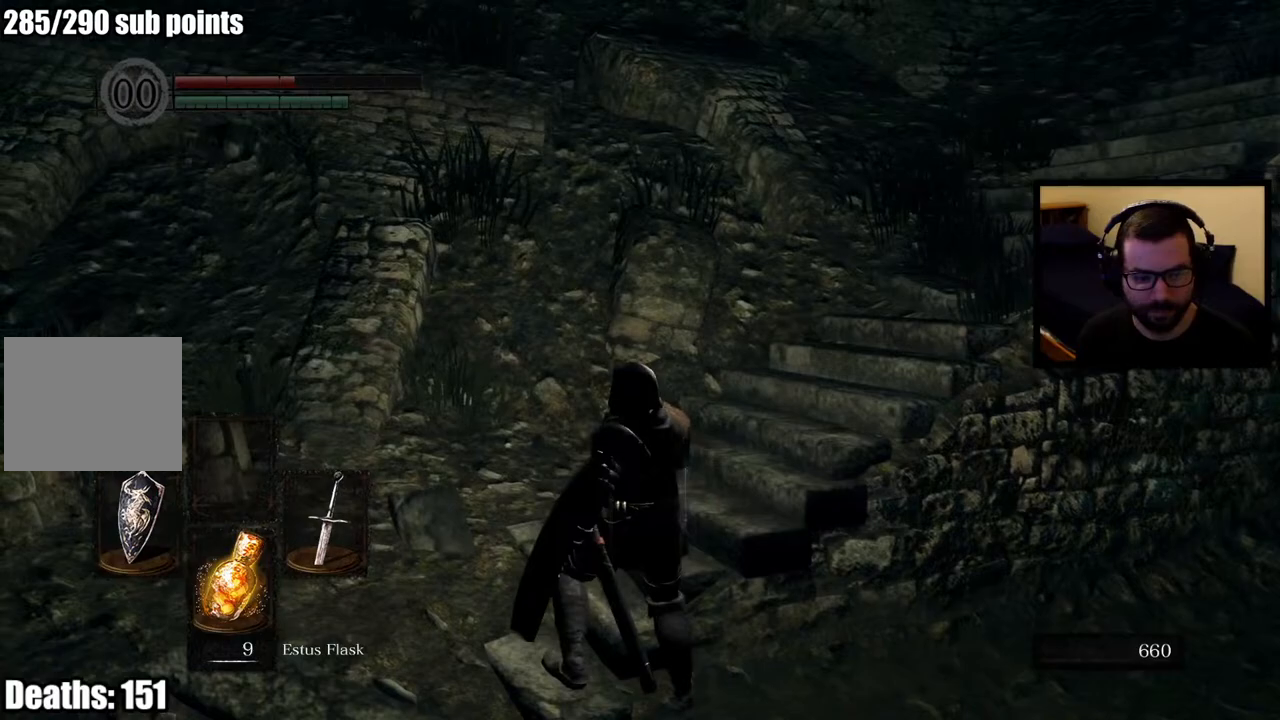
{"buttons": [], "left_stick": "up-left", "right_stick": "center", "events": [[200, "right_stick", "center"], [217, "left_stick", "up-left"]]}
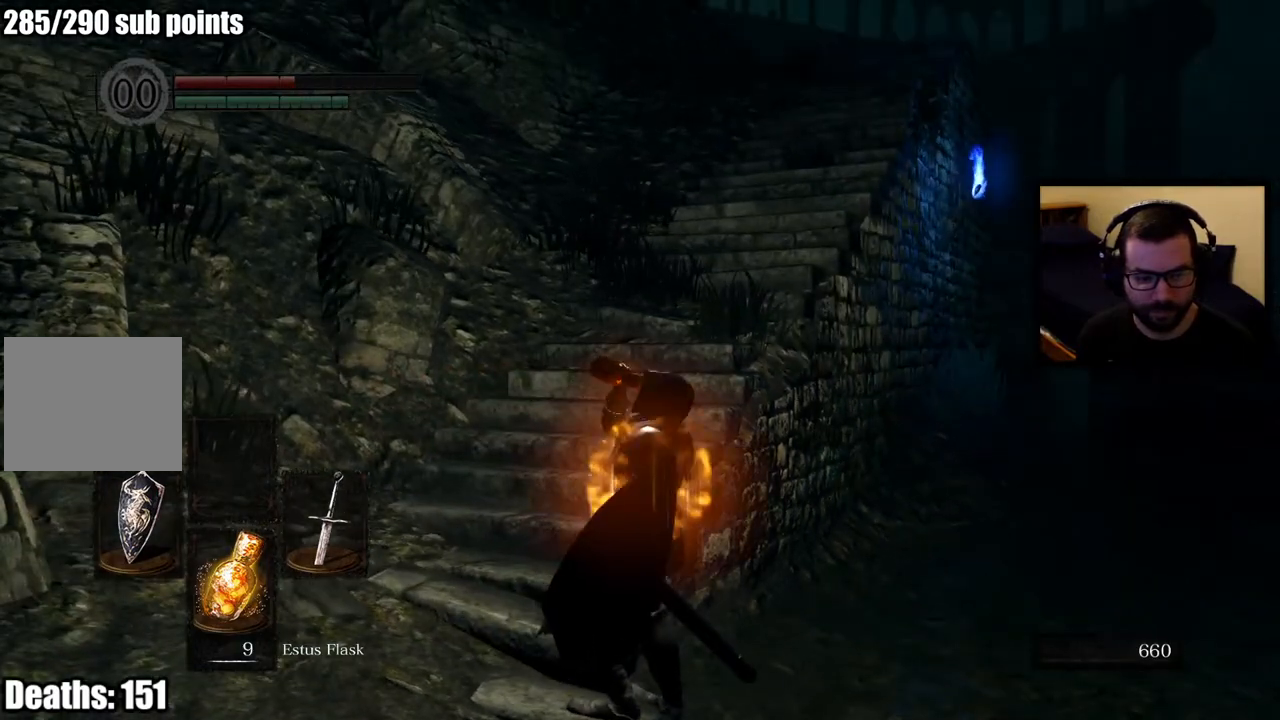
{"buttons": [], "left_stick": "up-left", "right_stick": "center", "events": []}
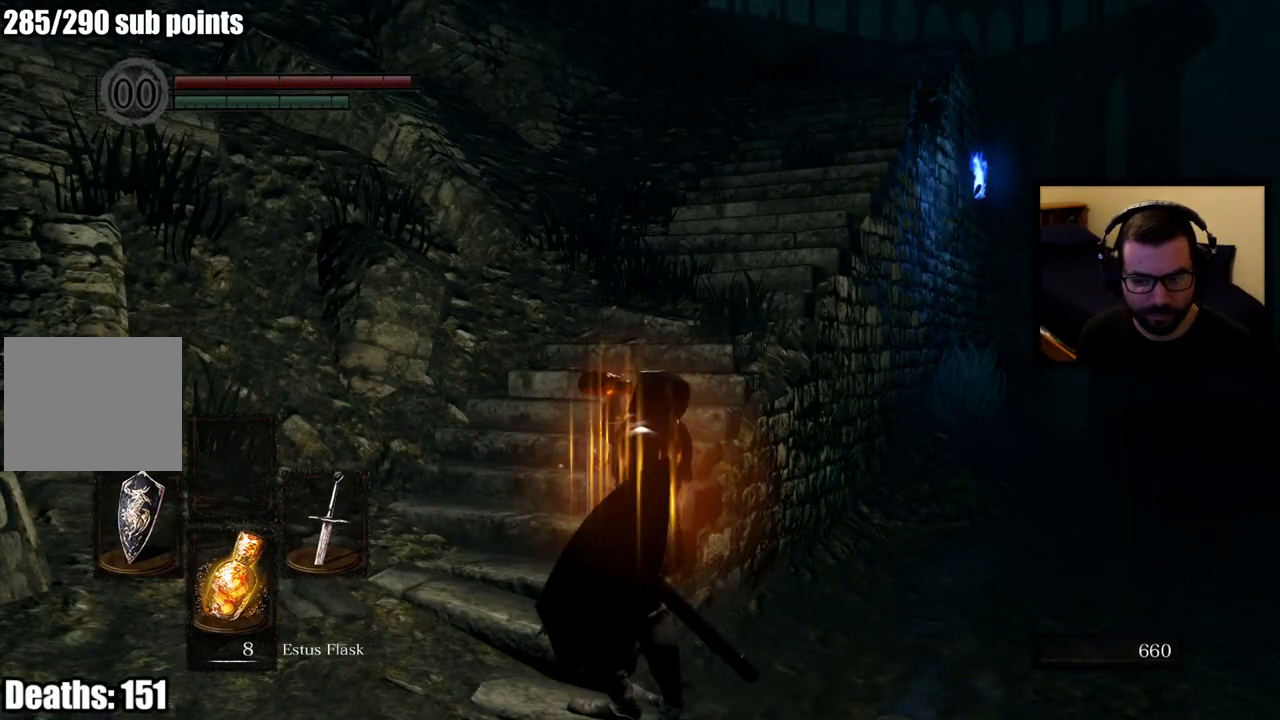
{"buttons": [], "left_stick": "up-left", "right_stick": "right", "events": [[500, "right_stick", "right"]]}
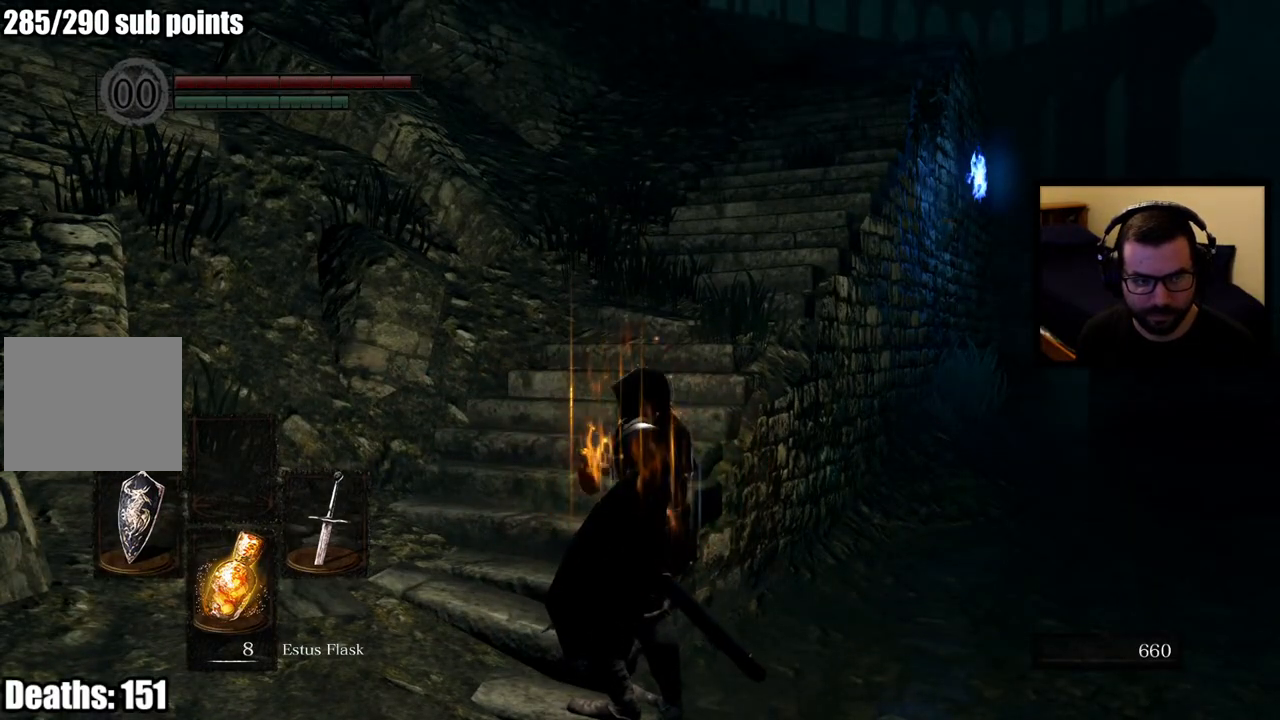
{"buttons": [], "left_stick": "up", "right_stick": "center", "events": [[183, "right_stick", "center"], [367, "left_stick", "up"]]}
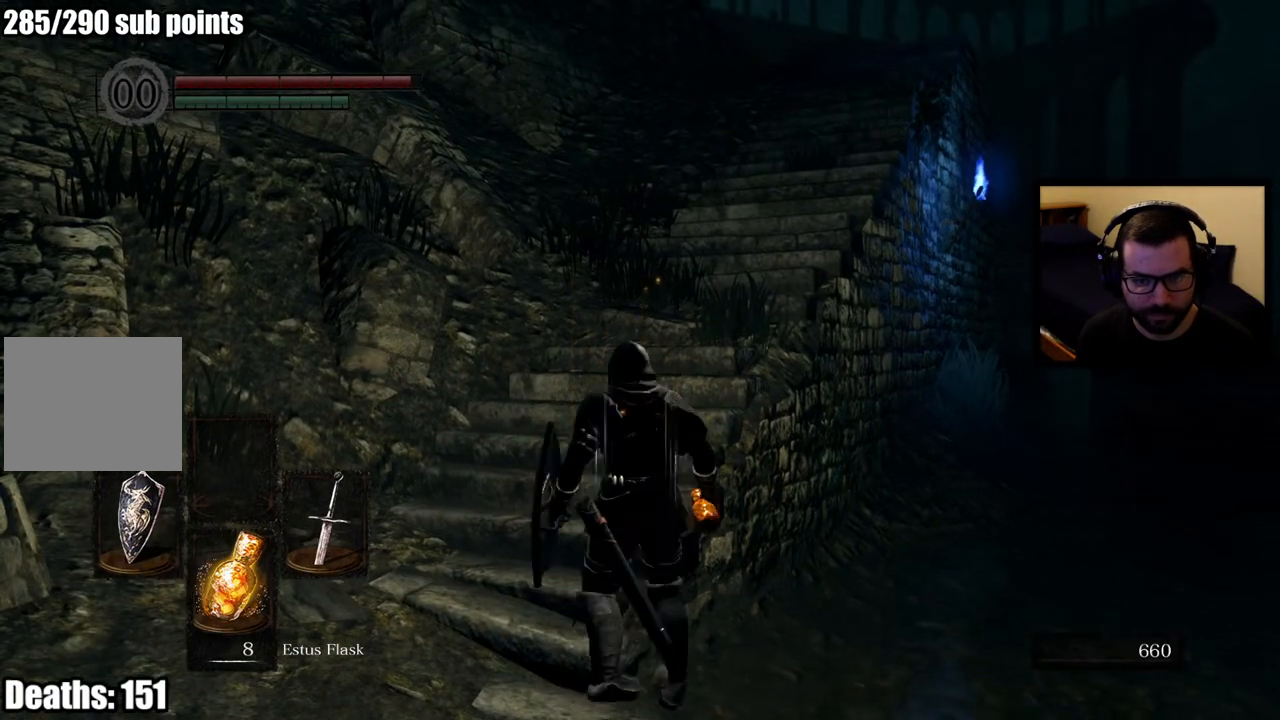
{"buttons": ["CIRCLE"], "left_stick": "down-left", "right_stick": "center", "events": [[150, "CIRCLE", "down"], [500, "left_stick", "down-left"]]}
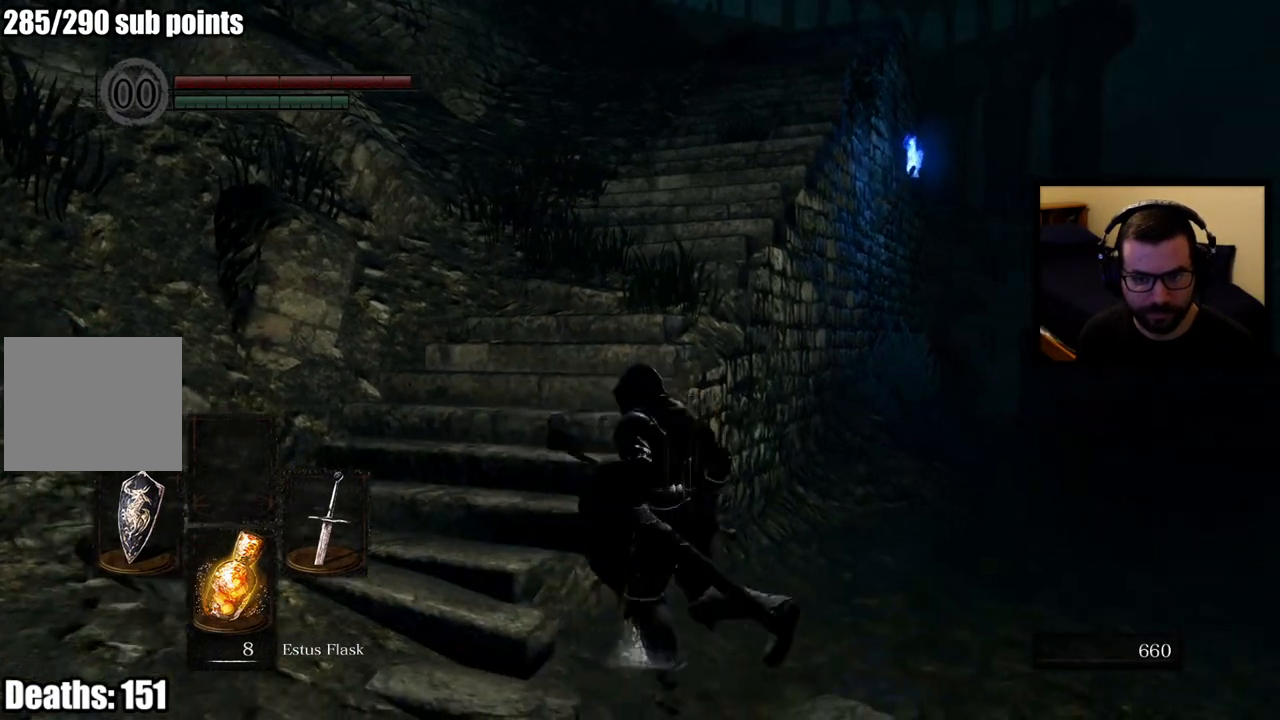
{"buttons": ["CIRCLE"], "left_stick": "up", "right_stick": "center", "events": [[333, "left_stick", "left"], [500, "left_stick", "up"]]}
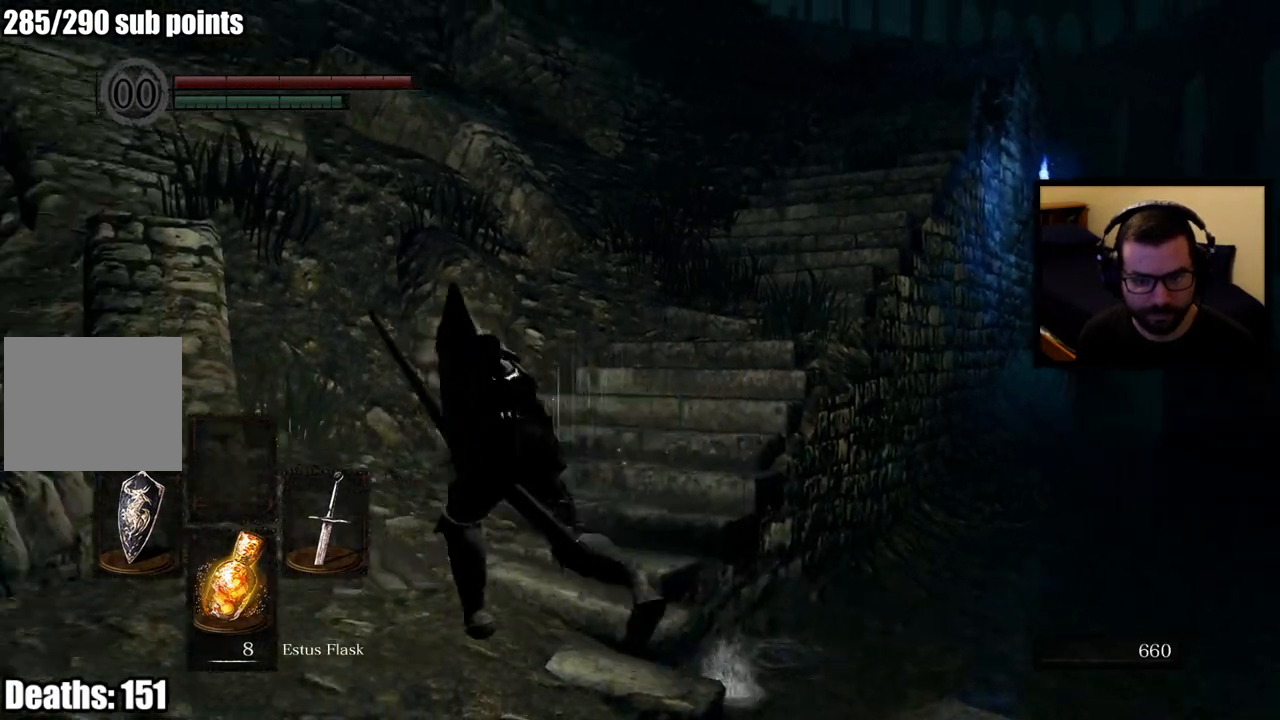
{"buttons": ["CIRCLE"], "left_stick": "up", "right_stick": "center", "events": [[100, "right_stick", "right"], [283, "right_stick", "center"]]}
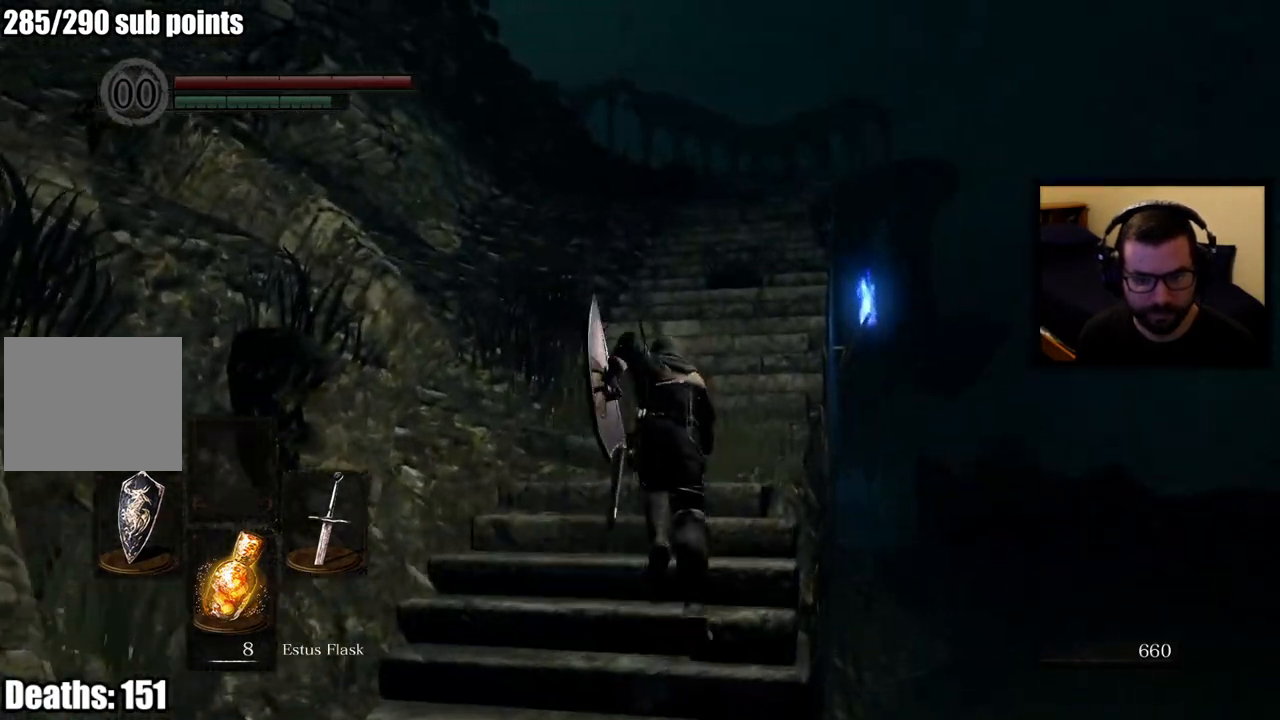
{"buttons": ["CIRCLE"], "left_stick": "up", "right_stick": "center", "events": []}
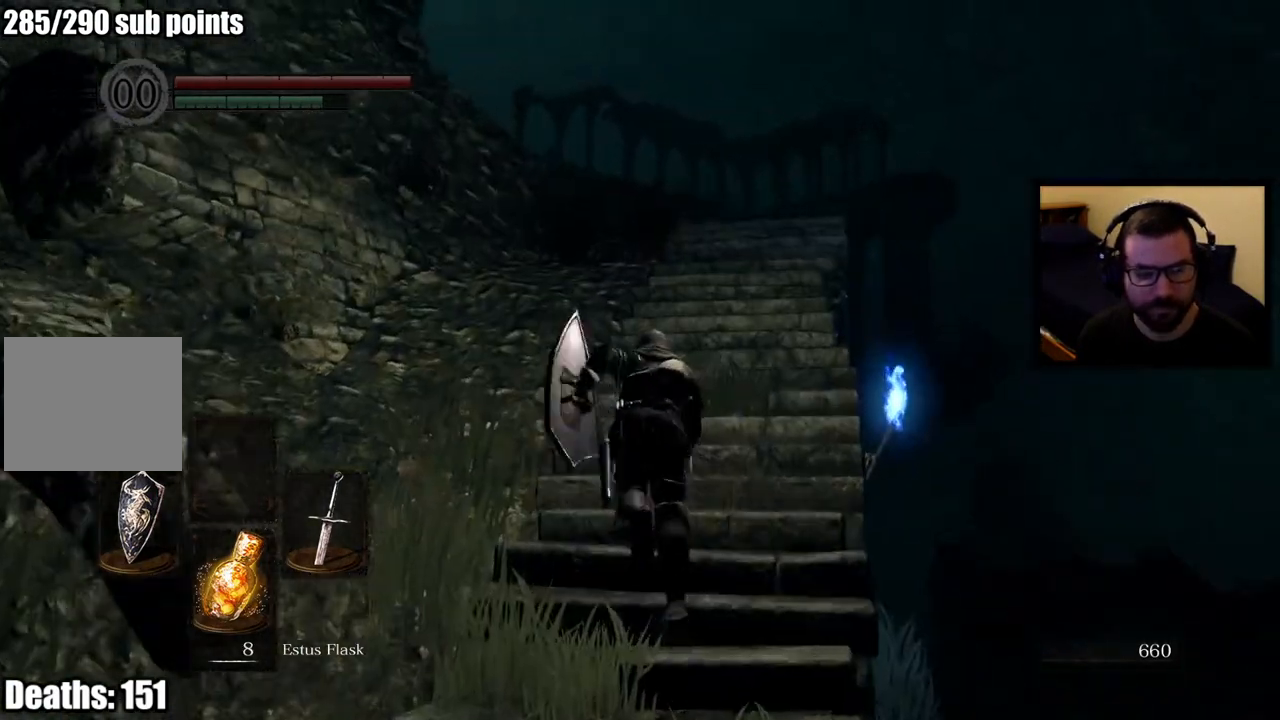
{"buttons": ["CIRCLE"], "left_stick": "up", "right_stick": "center", "events": []}
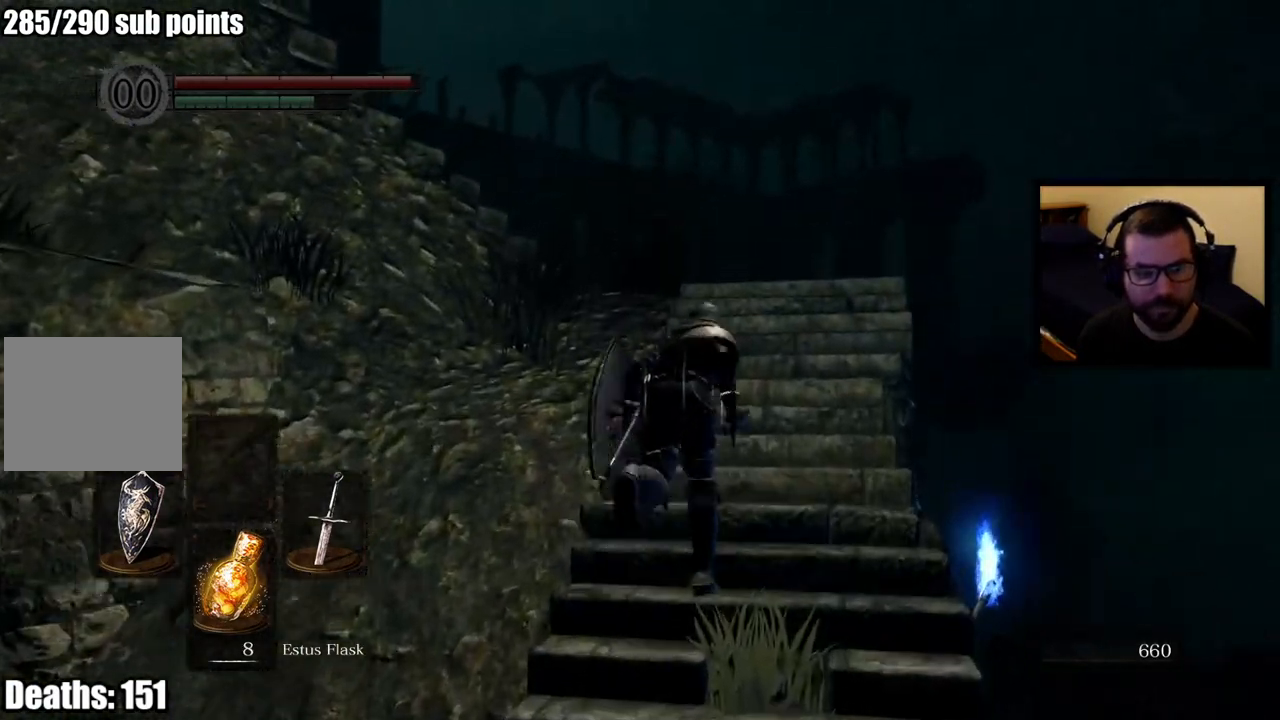
{"buttons": [], "left_stick": "up", "right_stick": "center", "events": [[217, "right_stick", "down-left"], [367, "CIRCLE", "up"], [483, "right_stick", "center"]]}
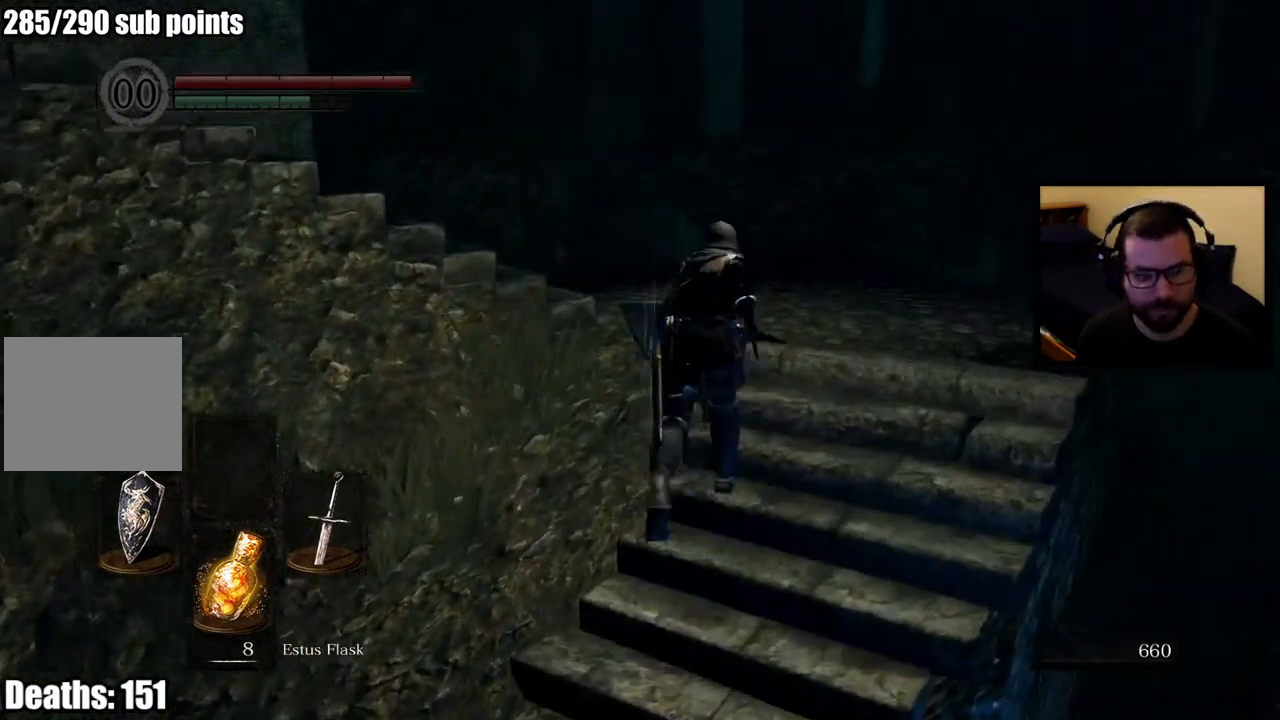
{"buttons": [], "left_stick": "up", "right_stick": "left", "events": [[183, "right_stick", "down-left"], [400, "right_stick", "left"]]}
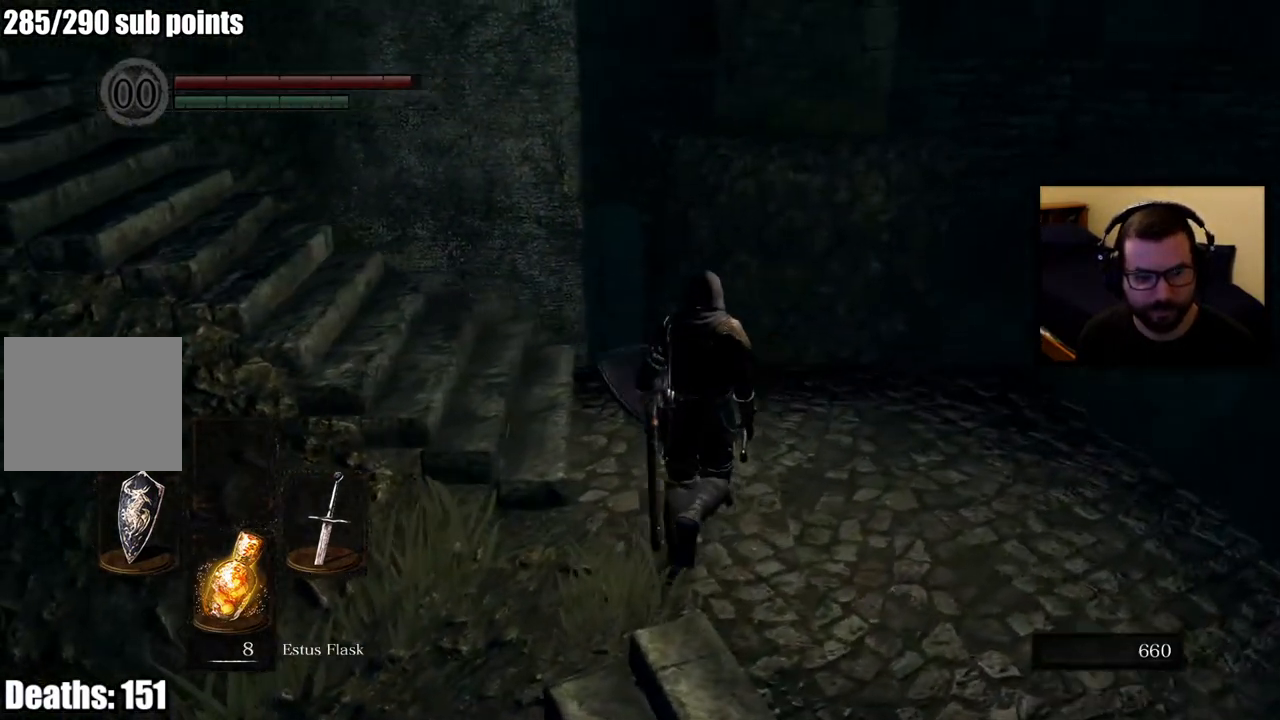
{"buttons": ["CIRCLE"], "left_stick": "up", "right_stick": "center", "events": [[233, "right_stick", "up-left"], [367, "CIRCLE", "down"], [450, "right_stick", "center"]]}
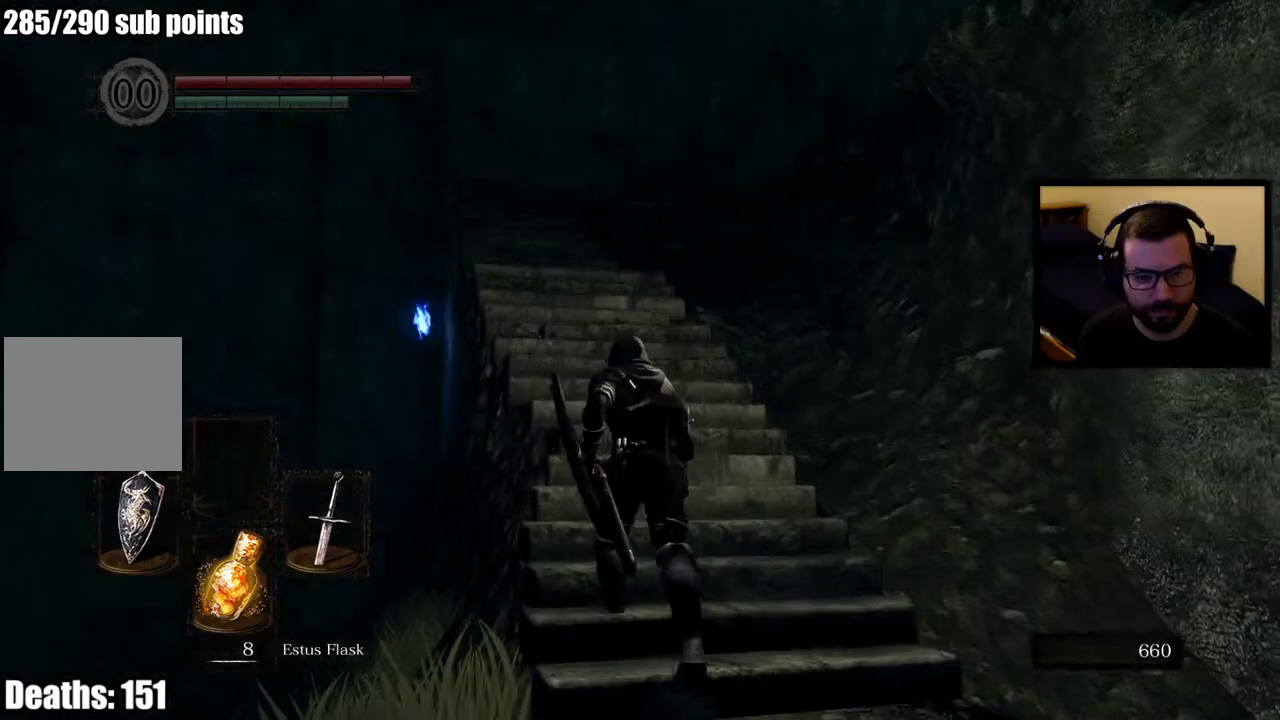
{"buttons": ["CIRCLE"], "left_stick": "up", "right_stick": "center", "events": []}
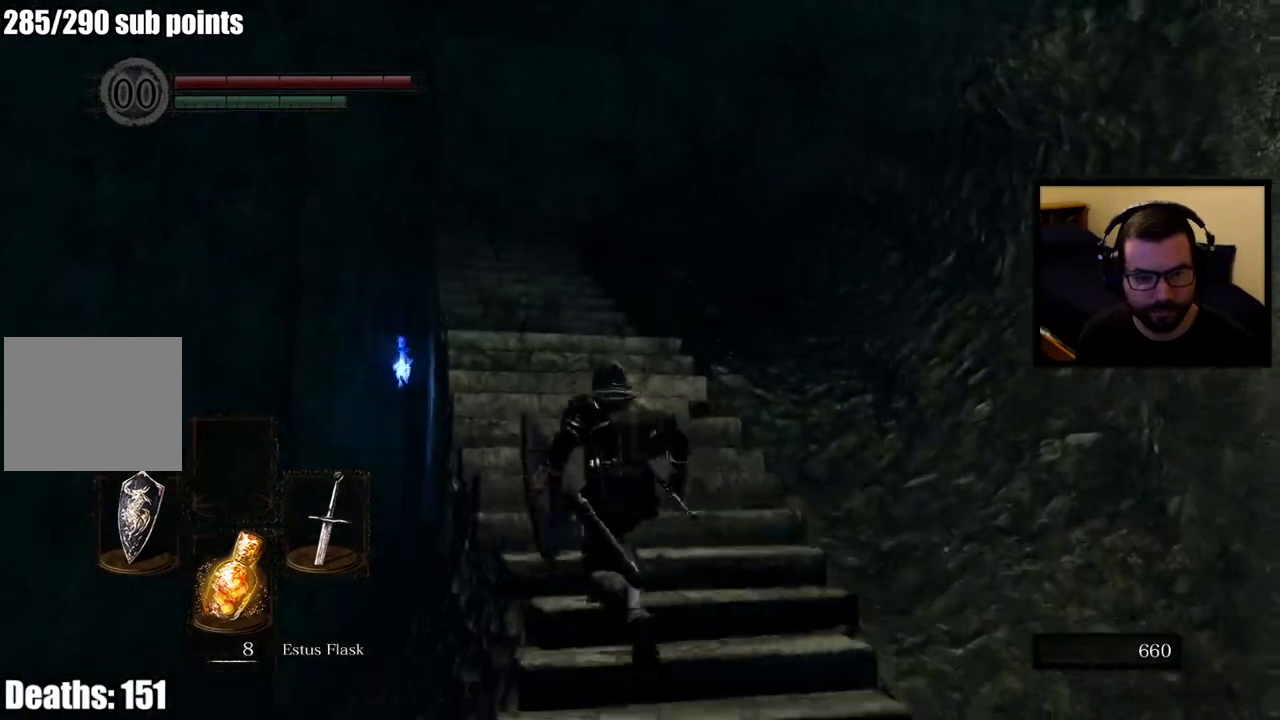
{"buttons": ["CIRCLE"], "left_stick": "up", "right_stick": "center", "events": []}
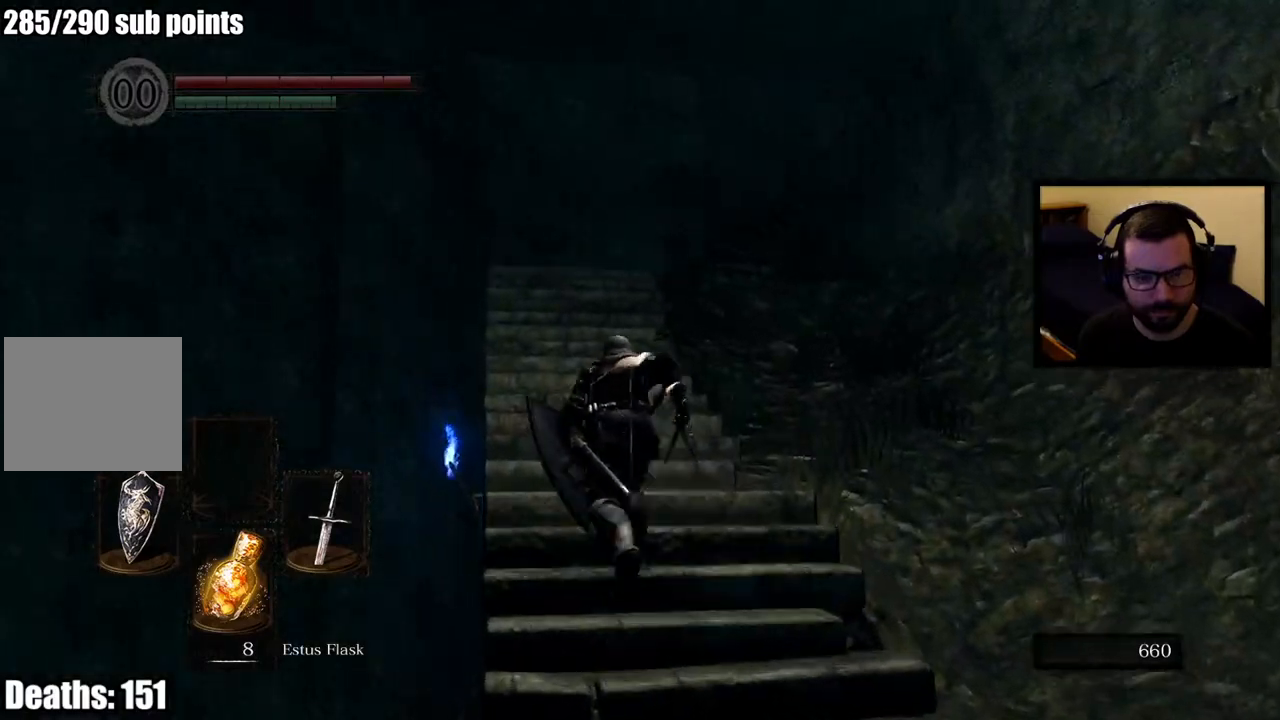
{"buttons": ["CIRCLE"], "left_stick": "up", "right_stick": "center", "events": []}
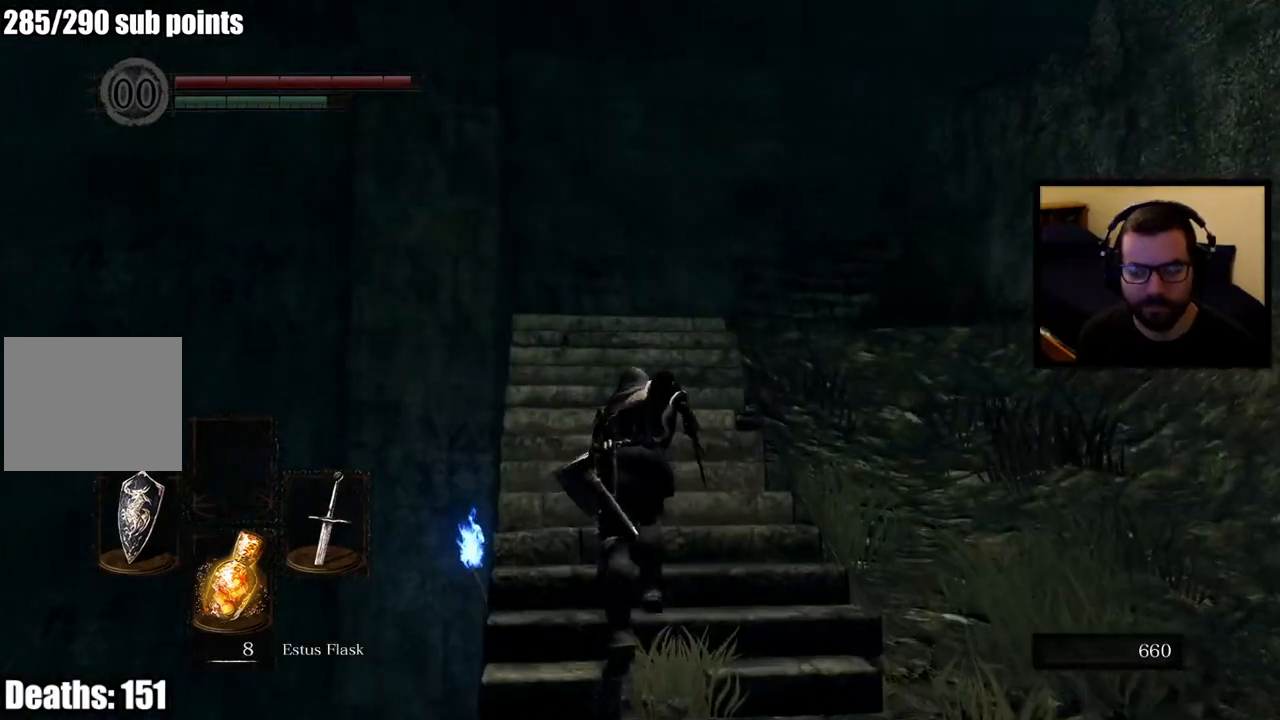
{"buttons": ["CIRCLE"], "left_stick": "up", "right_stick": "center", "events": []}
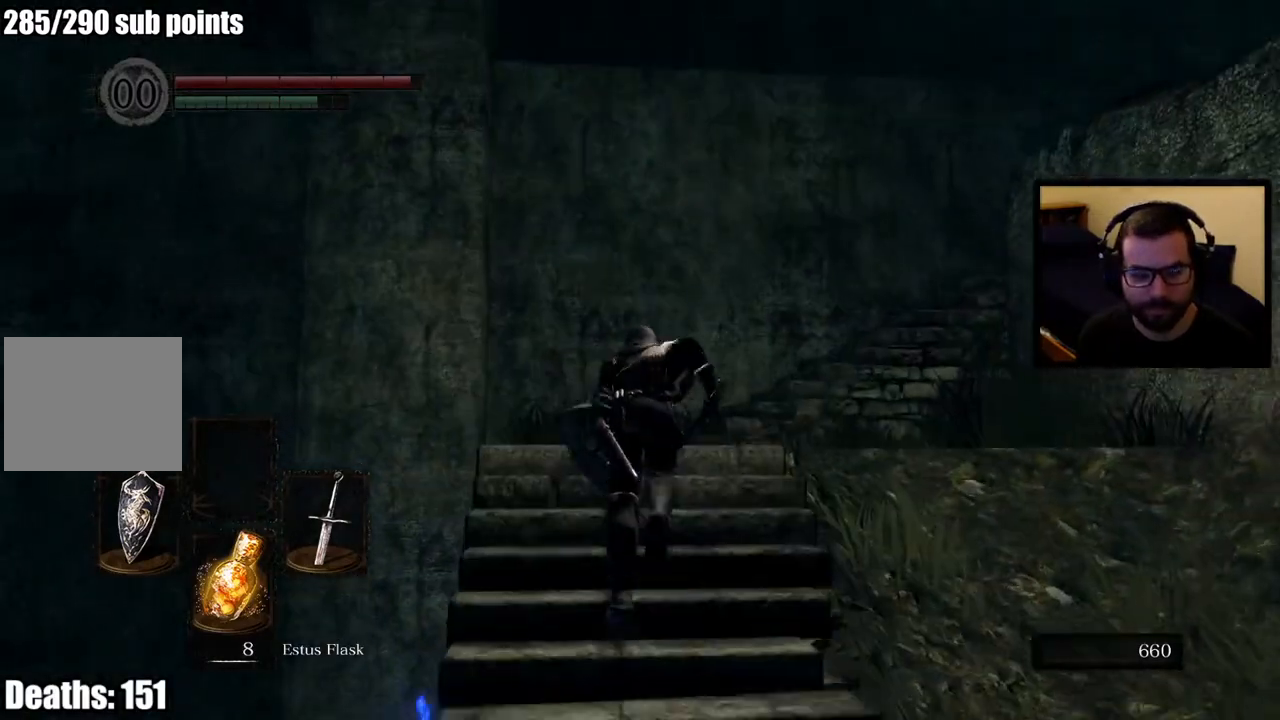
{"buttons": ["CIRCLE"], "left_stick": "up", "right_stick": "center", "events": []}
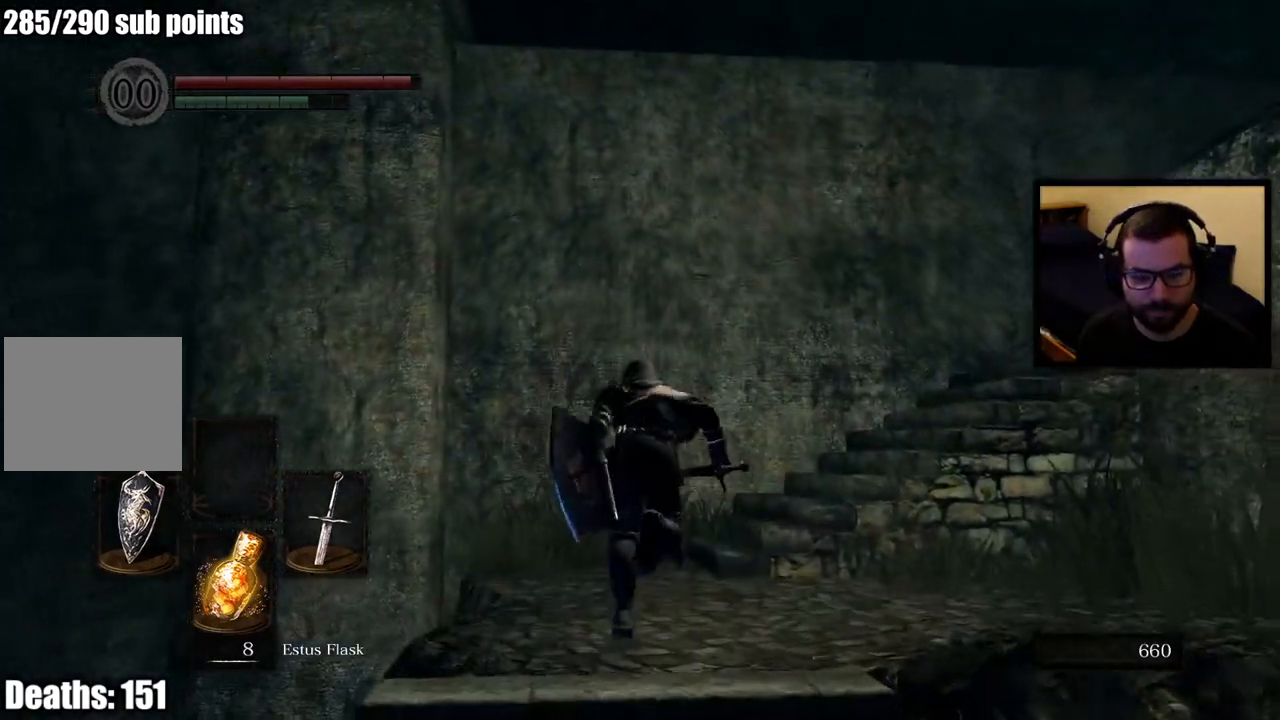
{"buttons": [], "left_stick": "up", "right_stick": "right", "events": [[167, "CIRCLE", "up"], [283, "right_stick", "right"]]}